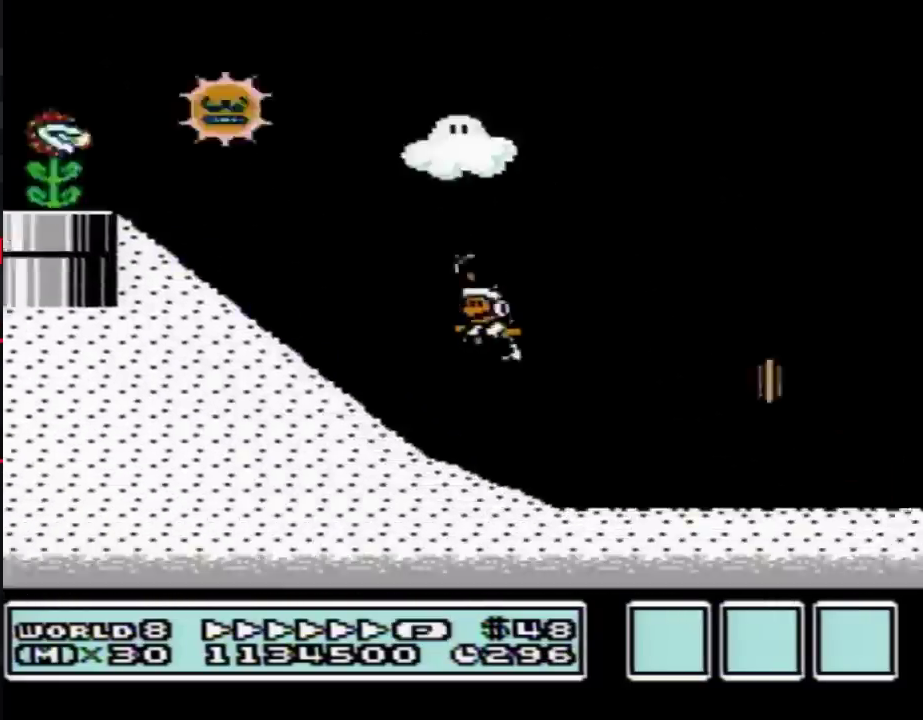
Gameplay with a controller (Nintendo layout); each line is a JSON object with the inputs held at the frame after it. "events" lists button and stick changes between this image and that frame as [ms after this image, input, new state], when the widget could be followed in between. Not read: L3 R3.
{"buttons": ["B", "DPAD_RIGHT"], "events": [[33, "B", "down"], [33, "DPAD_LEFT", "up"], [67, "DPAD_RIGHT", "down"]]}
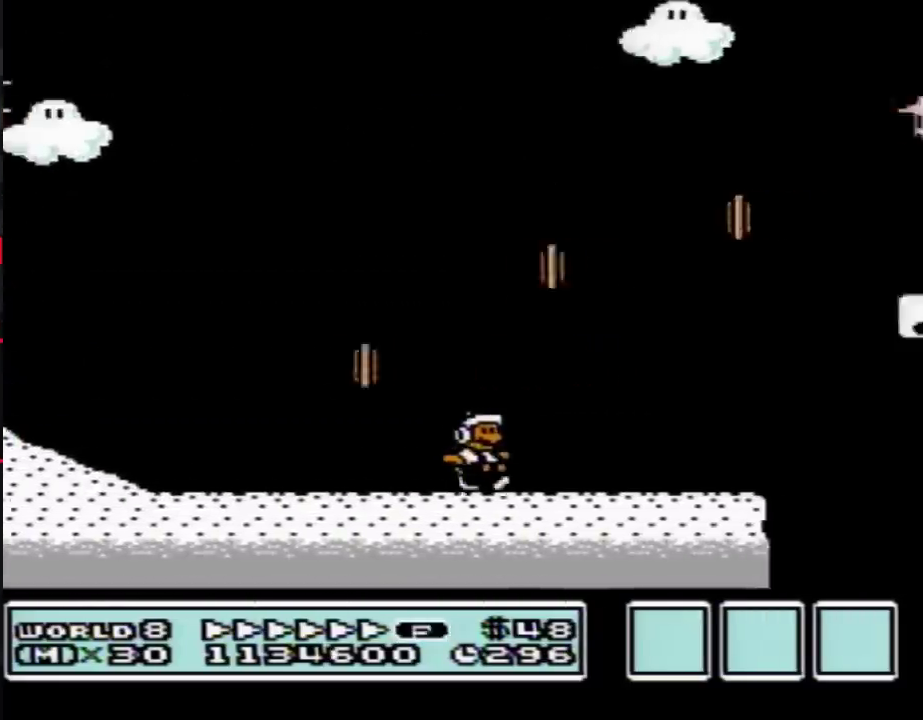
{"buttons": ["B", "DPAD_RIGHT"], "events": [[100, "A", "down"], [317, "A", "up"]]}
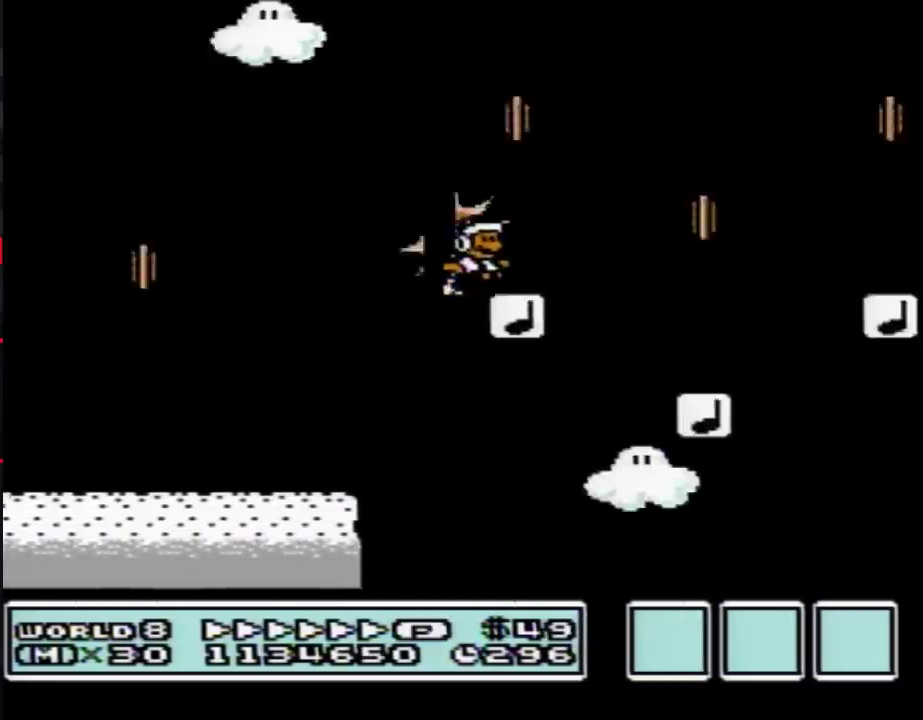
{"buttons": ["A", "B", "DPAD_RIGHT"], "events": [[100, "A", "down"]]}
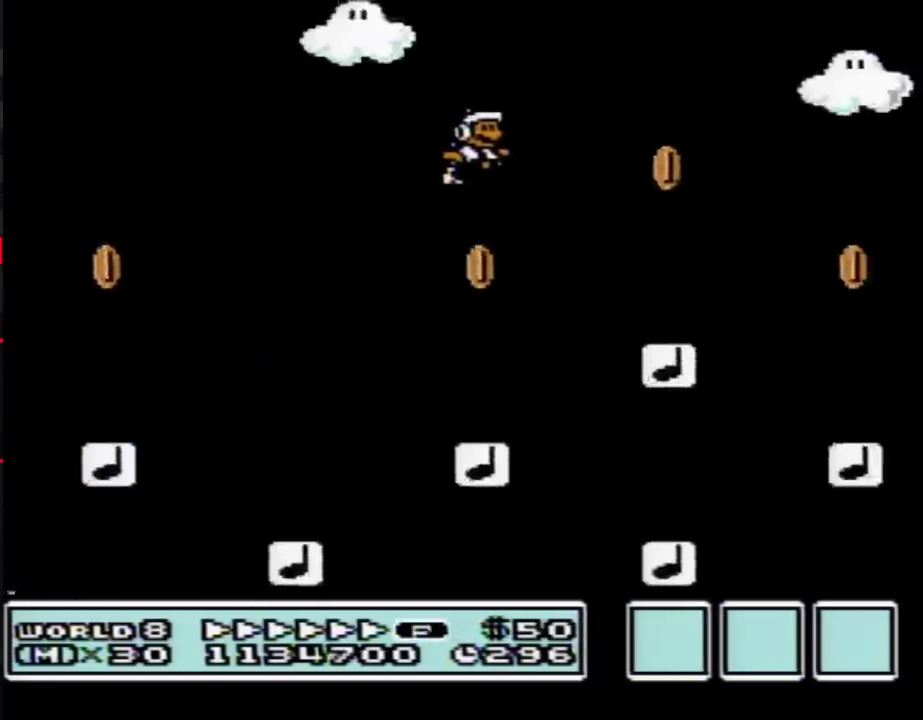
{"buttons": ["B", "DPAD_RIGHT"], "events": [[167, "A", "up"], [200, "DPAD_LEFT", "down"], [200, "DPAD_RIGHT", "up"], [350, "DPAD_LEFT", "up"], [350, "DPAD_RIGHT", "down"]]}
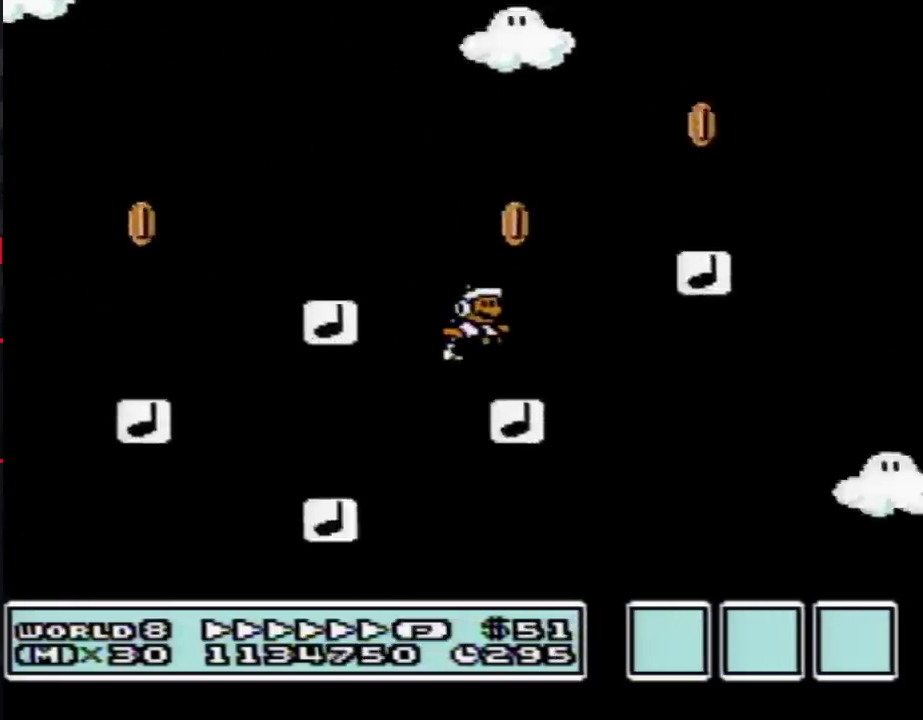
{"buttons": ["B", "DPAD_RIGHT"], "events": [[233, "A", "down"], [317, "A", "up"], [317, "B", "up"], [383, "B", "down"]]}
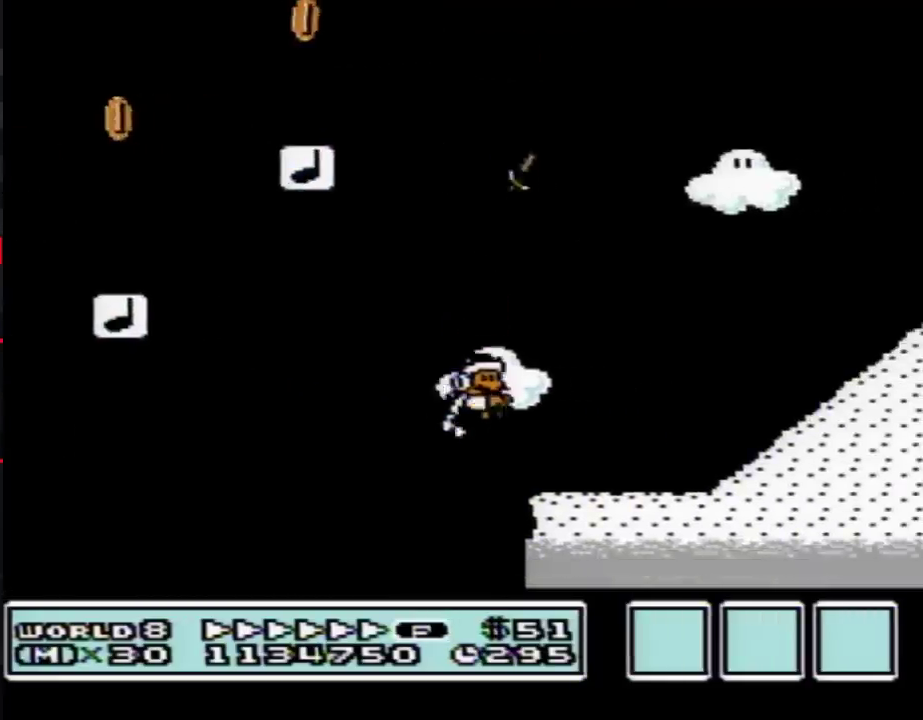
{"buttons": ["A", "B", "DPAD_RIGHT"], "events": [[233, "A", "down"]]}
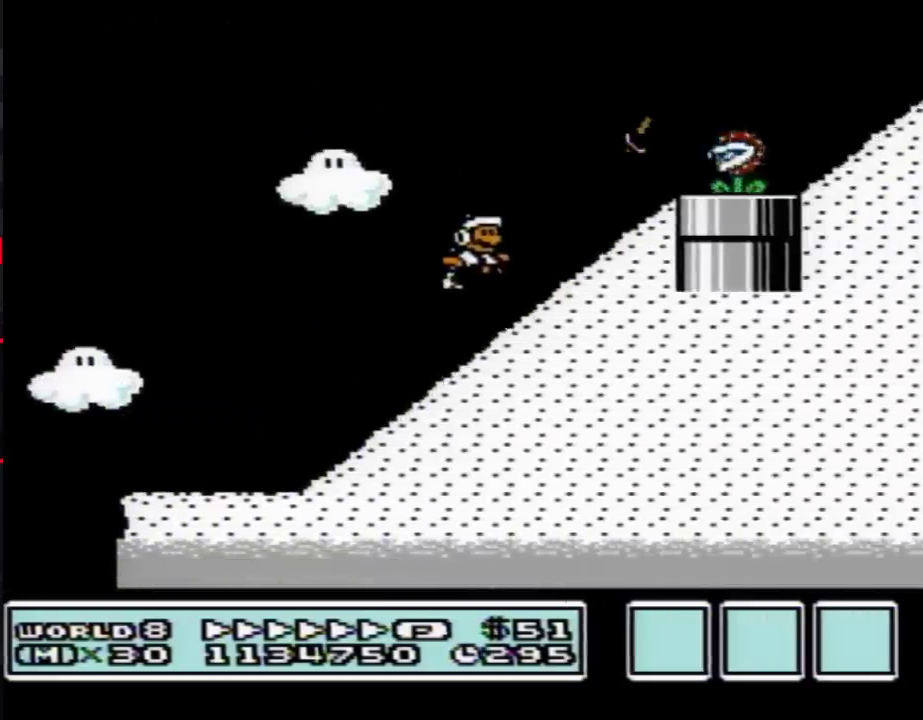
{"buttons": ["A", "DPAD_RIGHT"], "events": [[167, "A", "up"], [350, "A", "down"], [450, "B", "up"]]}
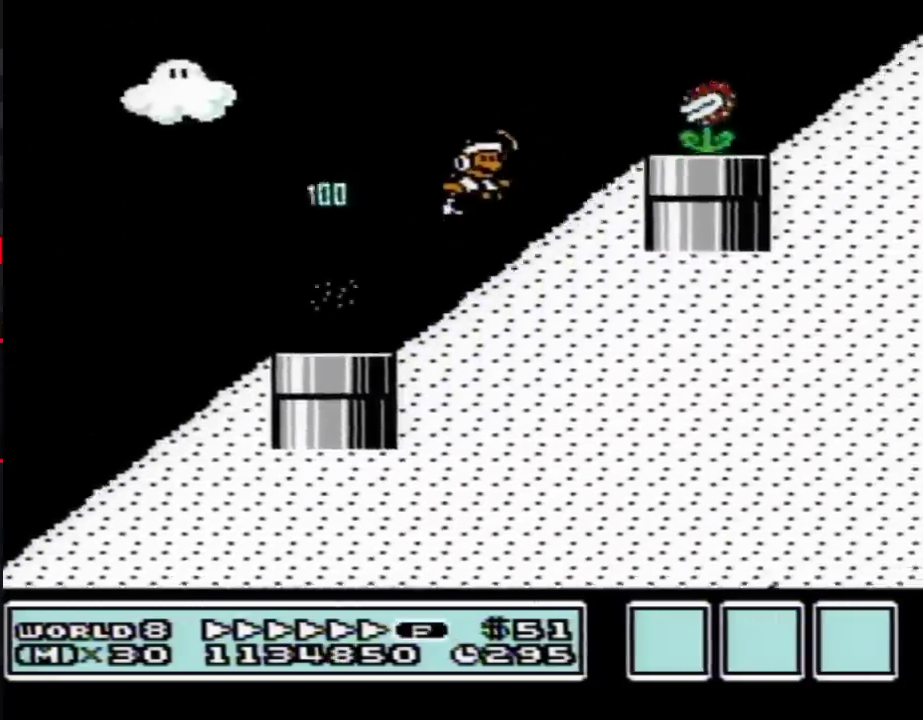
{"buttons": ["A", "DPAD_RIGHT"], "events": [[33, "A", "up"], [33, "B", "down"], [317, "A", "down"], [450, "B", "up"]]}
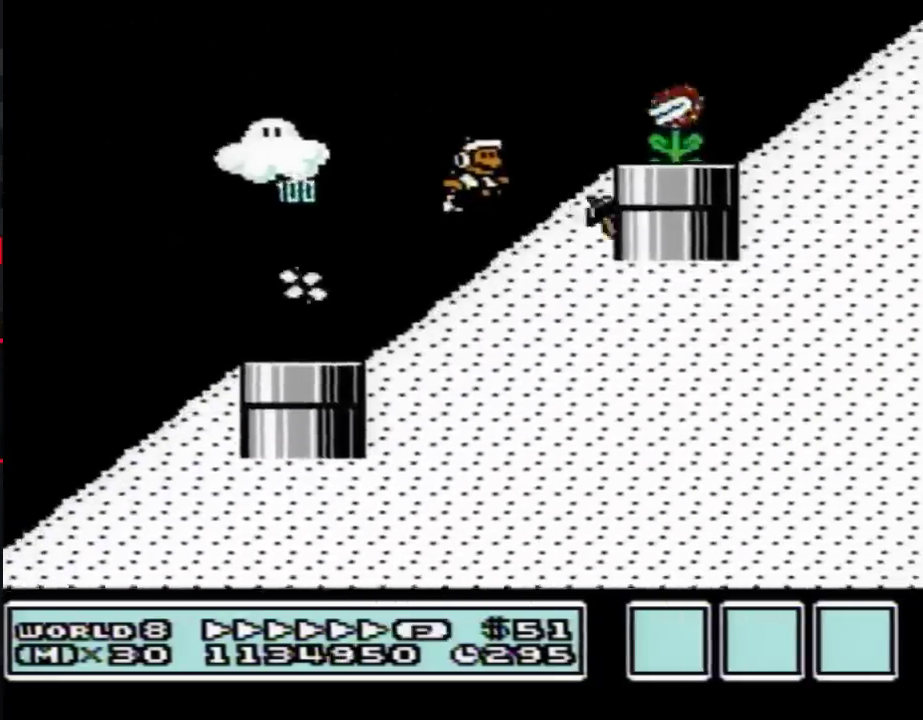
{"buttons": ["A", "B", "DPAD_RIGHT"], "events": [[33, "B", "down"], [67, "A", "up"], [333, "A", "down"]]}
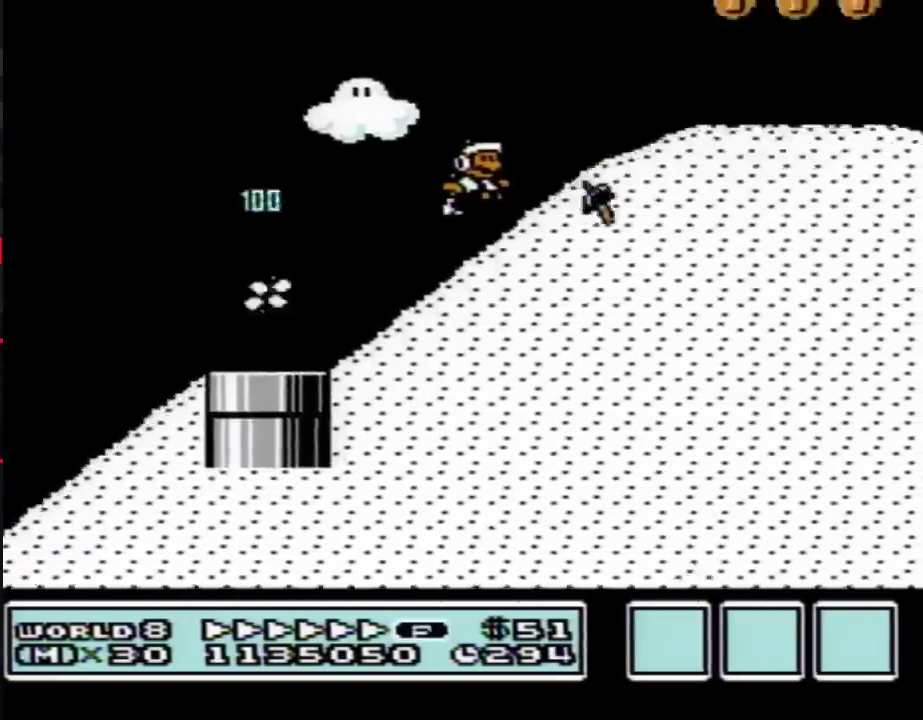
{"buttons": ["B", "DPAD_RIGHT"], "events": [[317, "A", "up"]]}
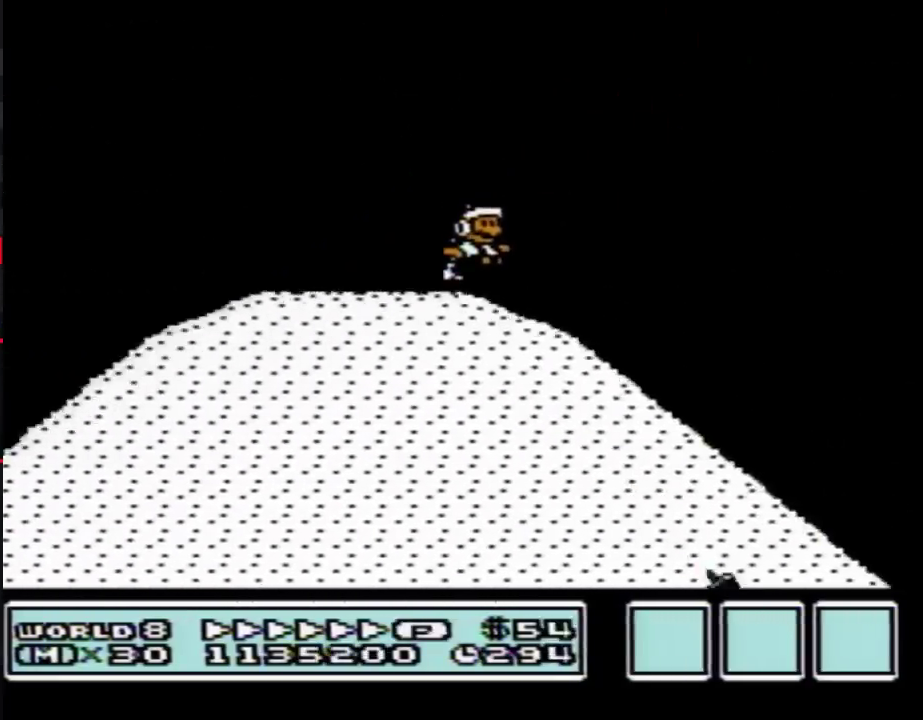
{"buttons": ["B", "DPAD_RIGHT"], "events": []}
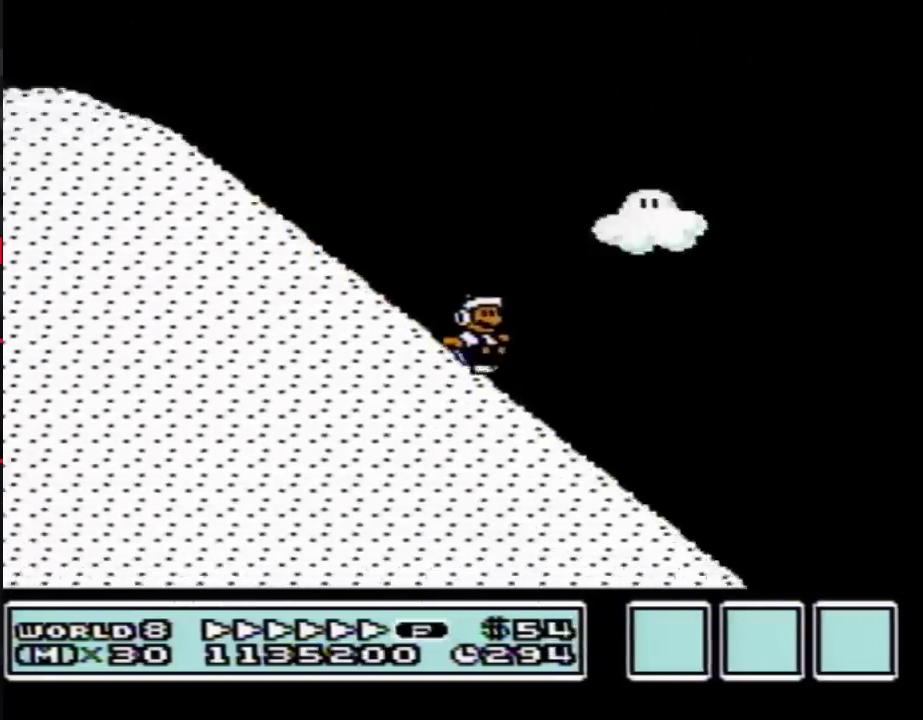
{"buttons": ["B", "DPAD_RIGHT"], "events": []}
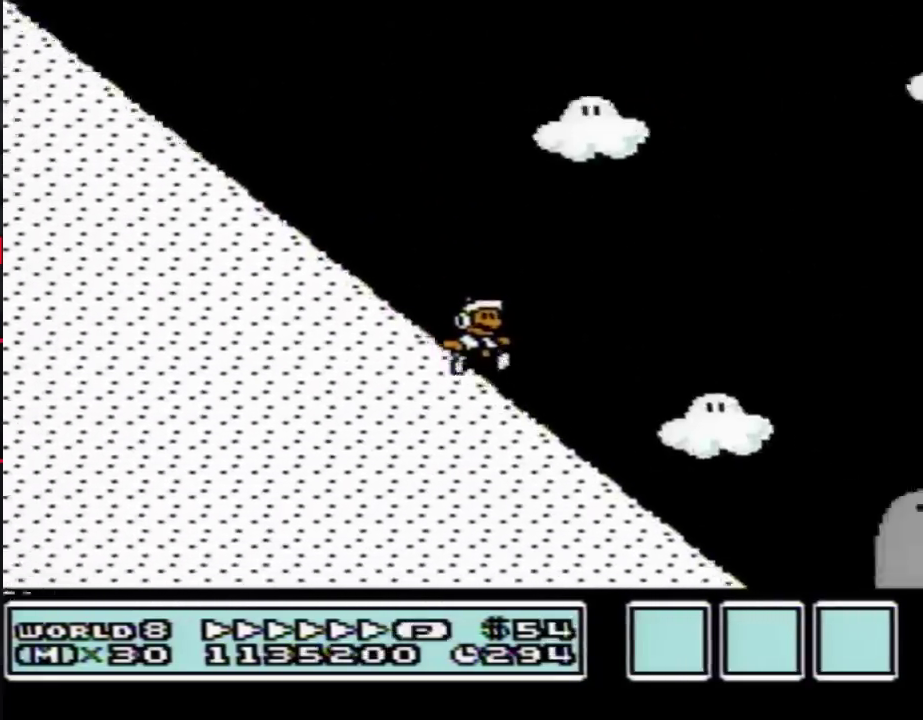
{"buttons": ["B", "DPAD_RIGHT"], "events": []}
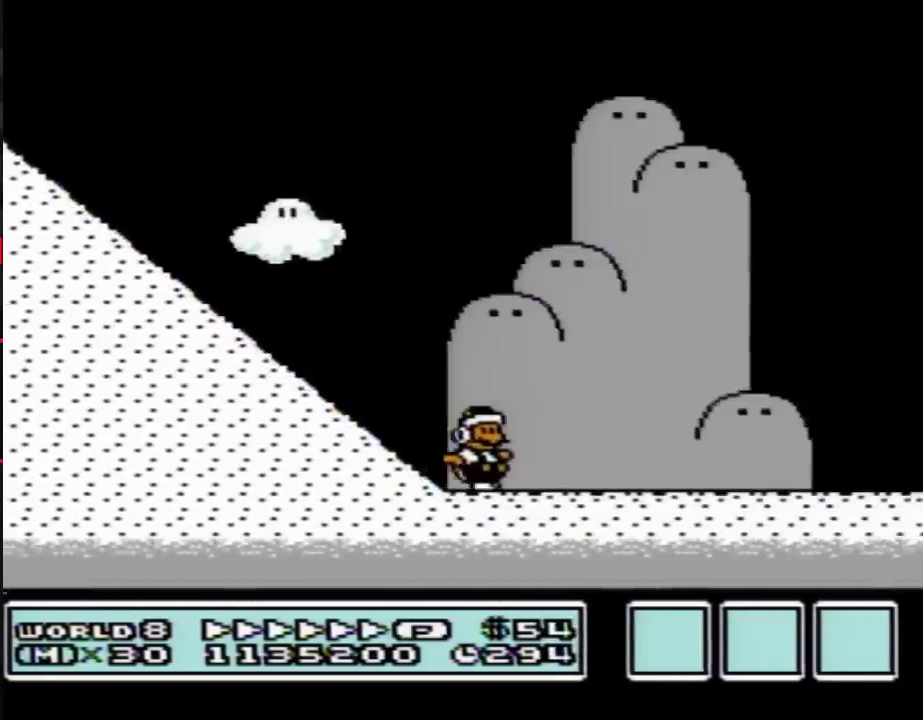
{"buttons": ["B", "DPAD_RIGHT"], "events": []}
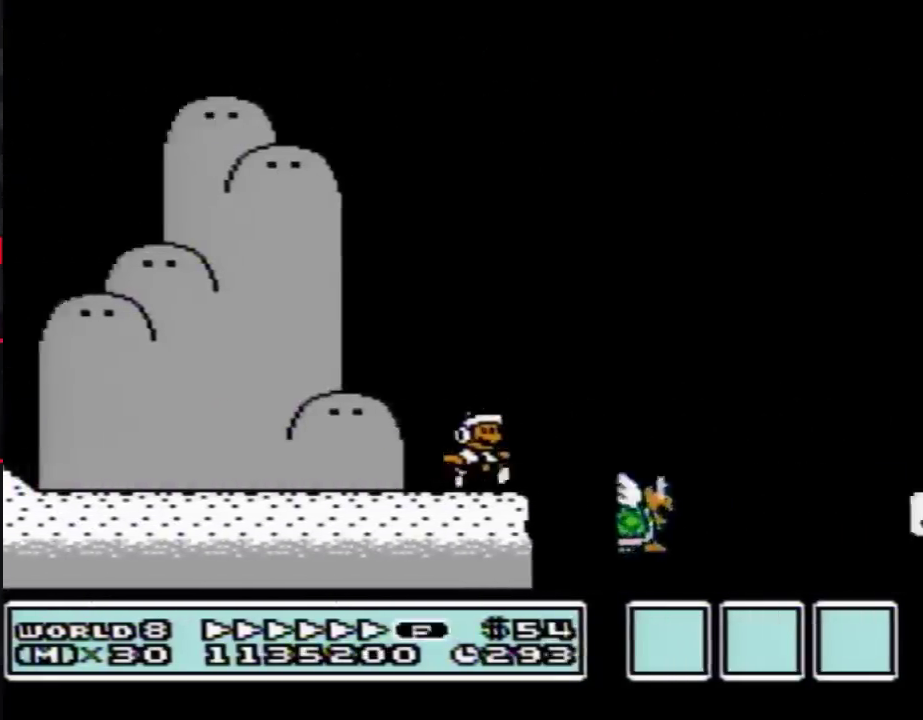
{"buttons": ["A", "B", "DPAD_RIGHT"], "events": [[83, "A", "down"]]}
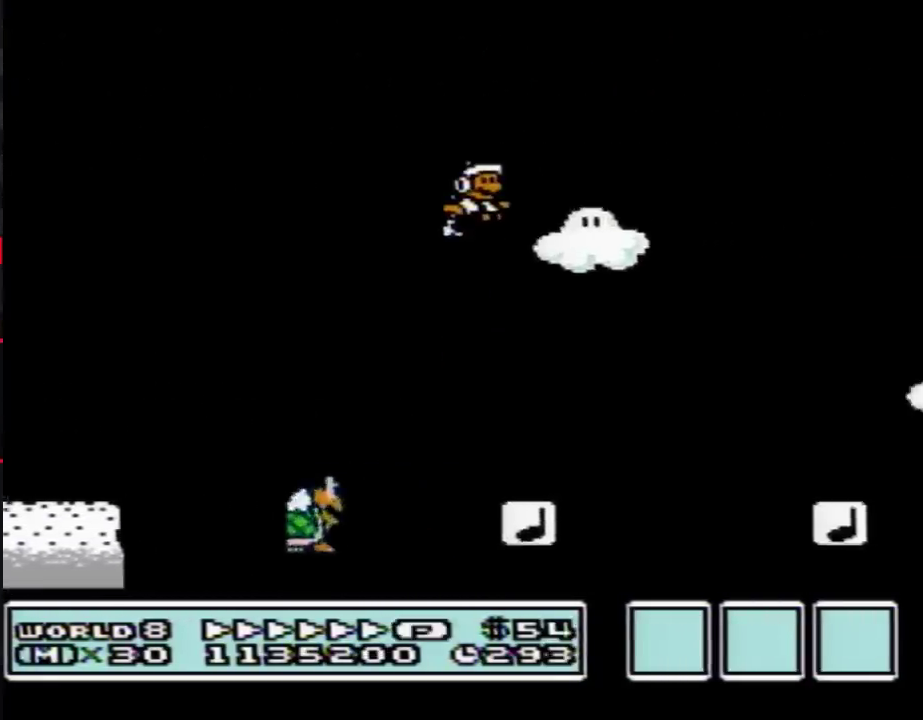
{"buttons": ["A", "B", "DPAD_RIGHT"], "events": []}
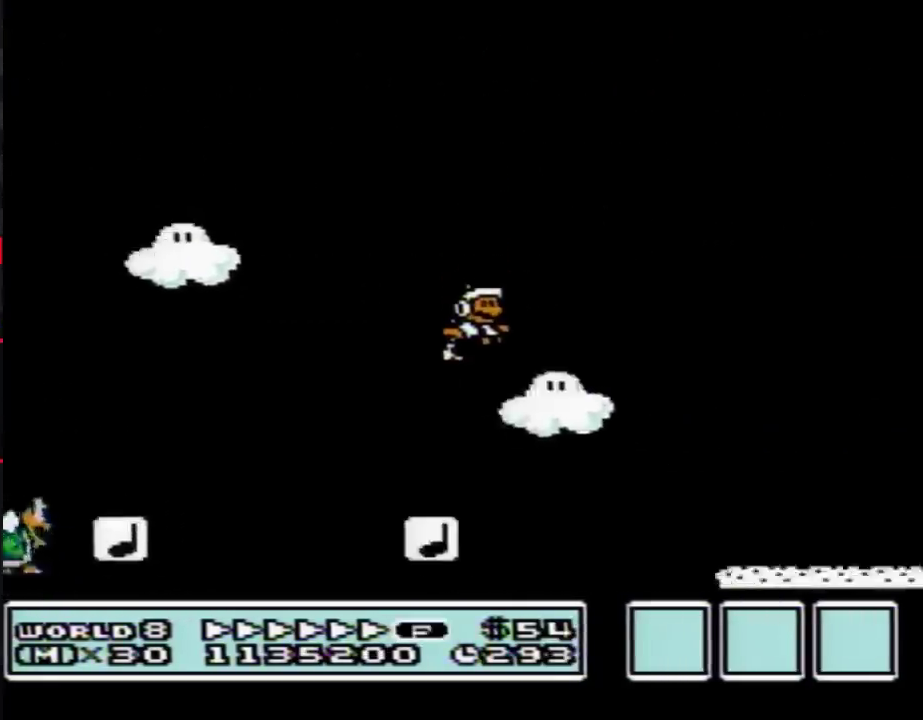
{"buttons": ["B", "DPAD_RIGHT"], "events": [[433, "A", "up"]]}
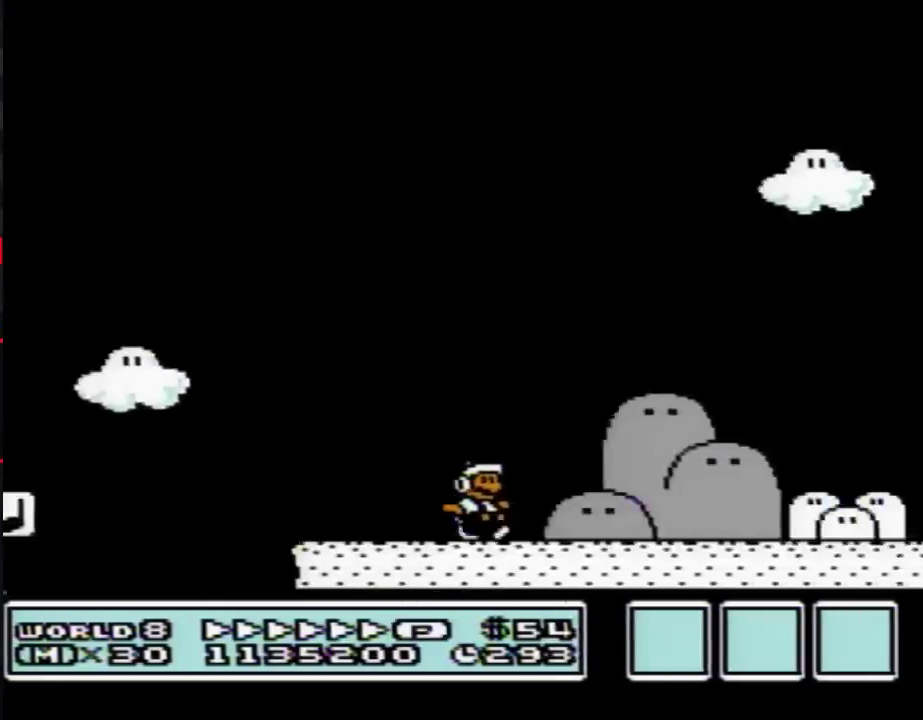
{"buttons": ["B", "DPAD_RIGHT"], "events": []}
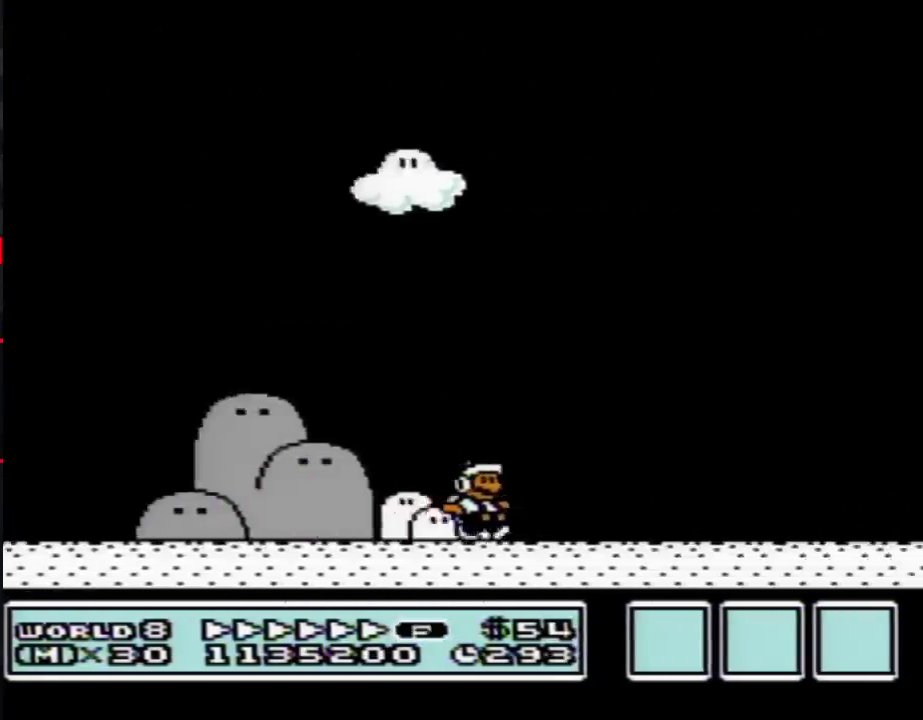
{"buttons": ["B", "DPAD_RIGHT"], "events": []}
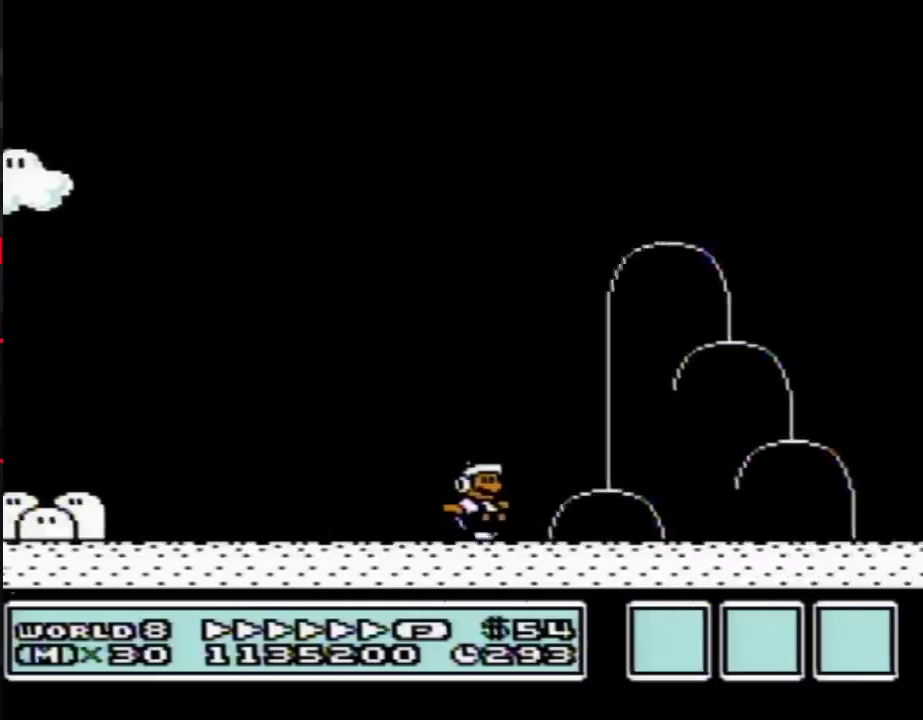
{"buttons": ["DPAD_RIGHT"], "events": [[233, "A", "down"], [500, "A", "up"], [500, "B", "up"]]}
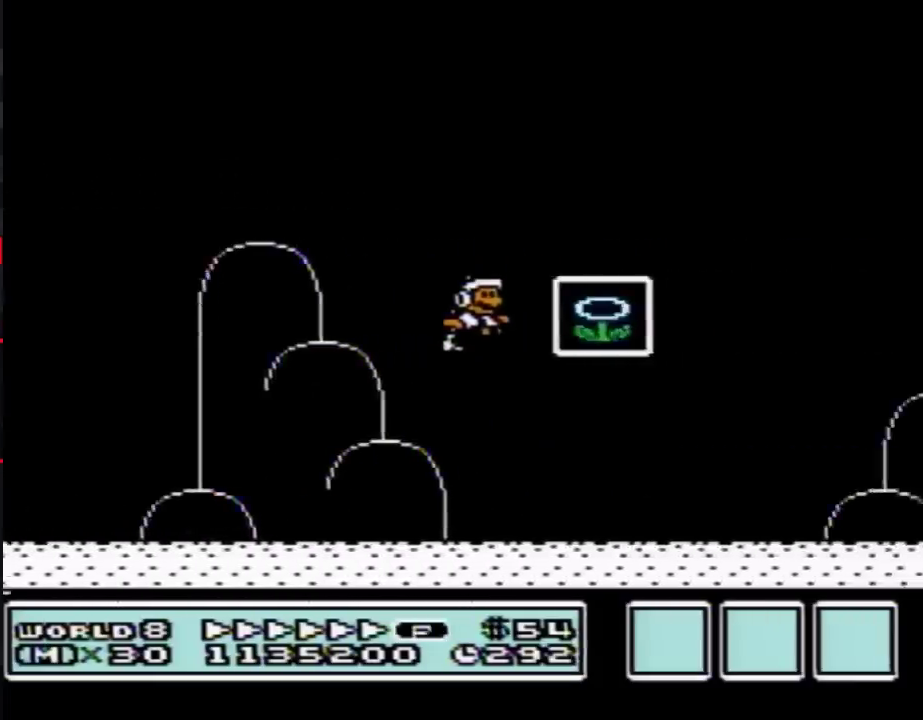
{"buttons": [], "events": [[50, "B", "down"], [83, "DPAD_RIGHT", "up"], [117, "B", "up"]]}